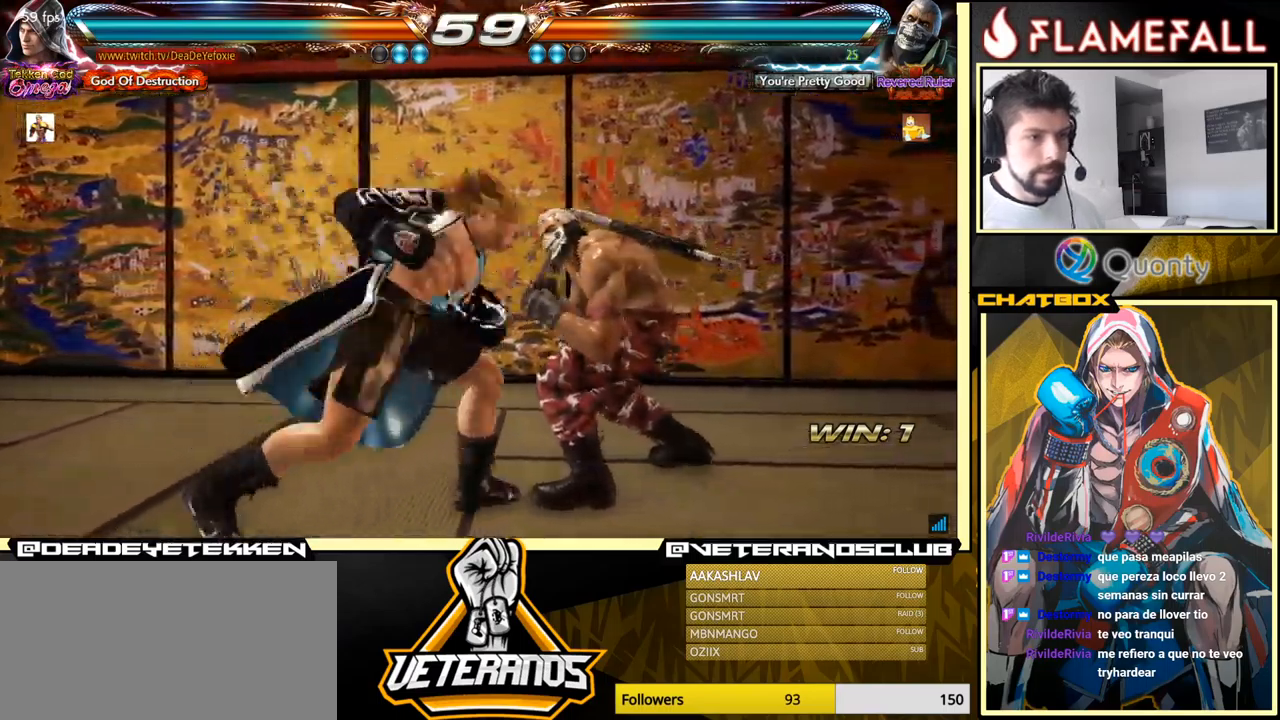
Gameplay with a controller (arcade stick); each line is a JSON object with the inputs held at the frame after it. "events" lists button and stick changes between this image and that frame as [ms after this image, input, new state], when the widget could be followed in between. Not read: L3 R3.
{"buttons": ["A"], "left_stick": "right", "events": [[67, "A", "down"]]}
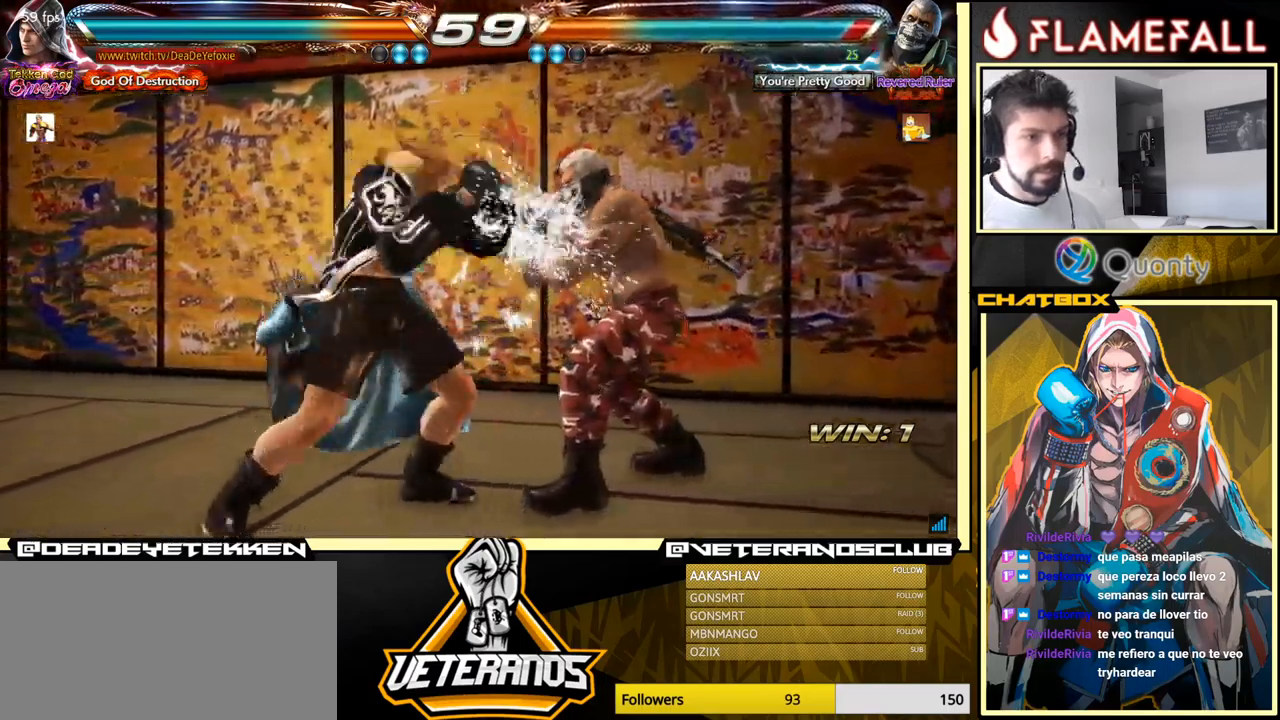
{"buttons": [], "left_stick": "right", "events": [[17, "X", "down"], [167, "A", "up"], [183, "X", "up"]]}
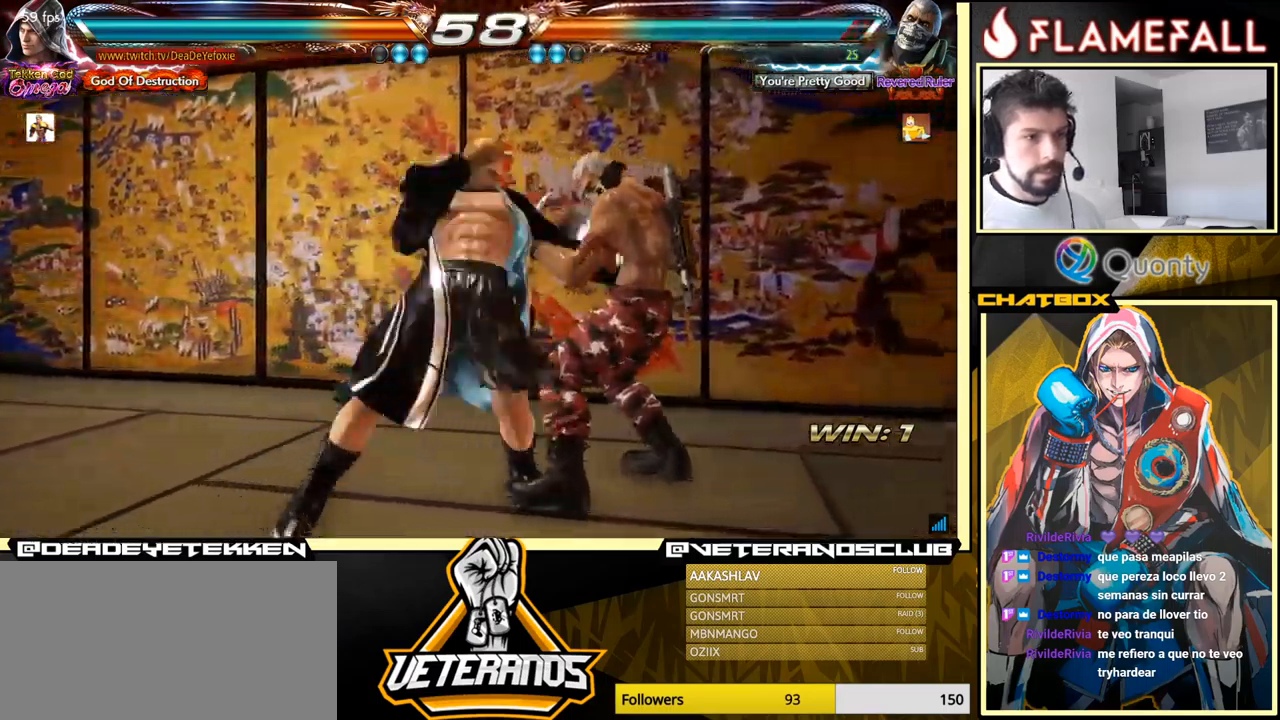
{"buttons": [], "left_stick": "left", "events": [[33, "left_stick", "center"], [300, "left_stick", "left"], [383, "left_stick", "center"], [433, "left_stick", "left"]]}
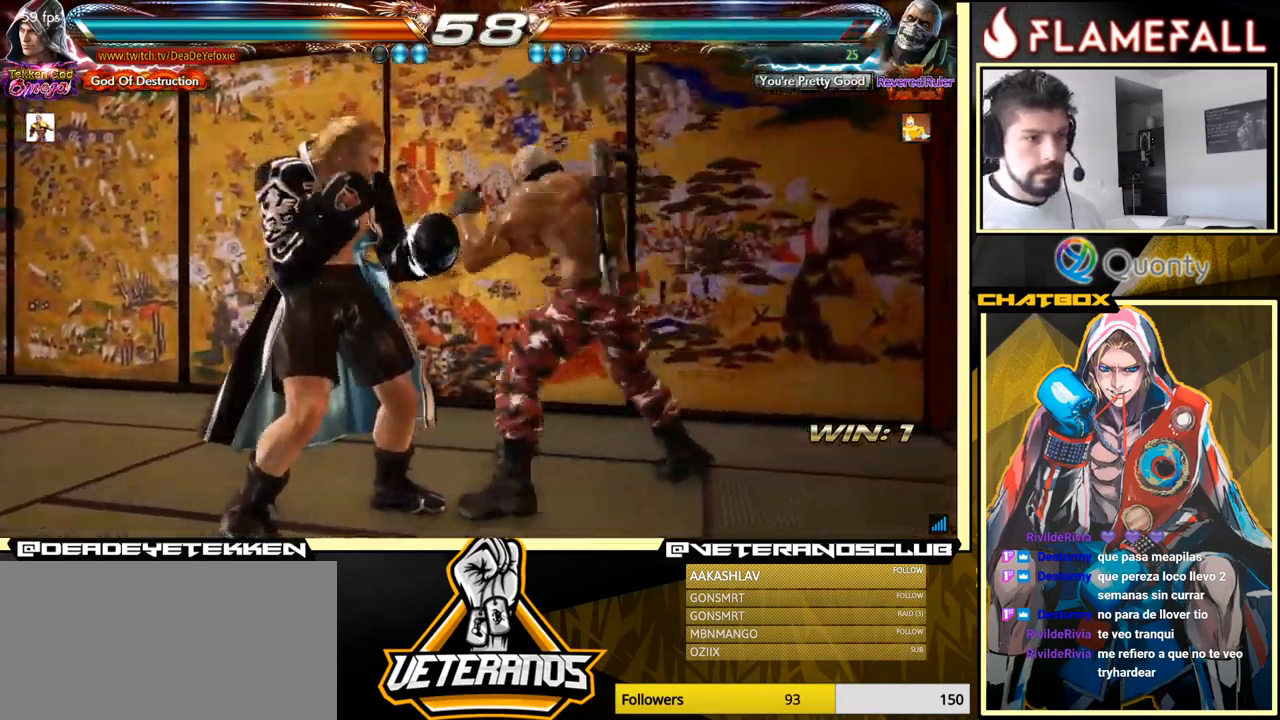
{"buttons": [], "left_stick": "left", "events": [[250, "left_stick", "center"], [367, "left_stick", "left"], [417, "left_stick", "center"], [483, "left_stick", "left"]]}
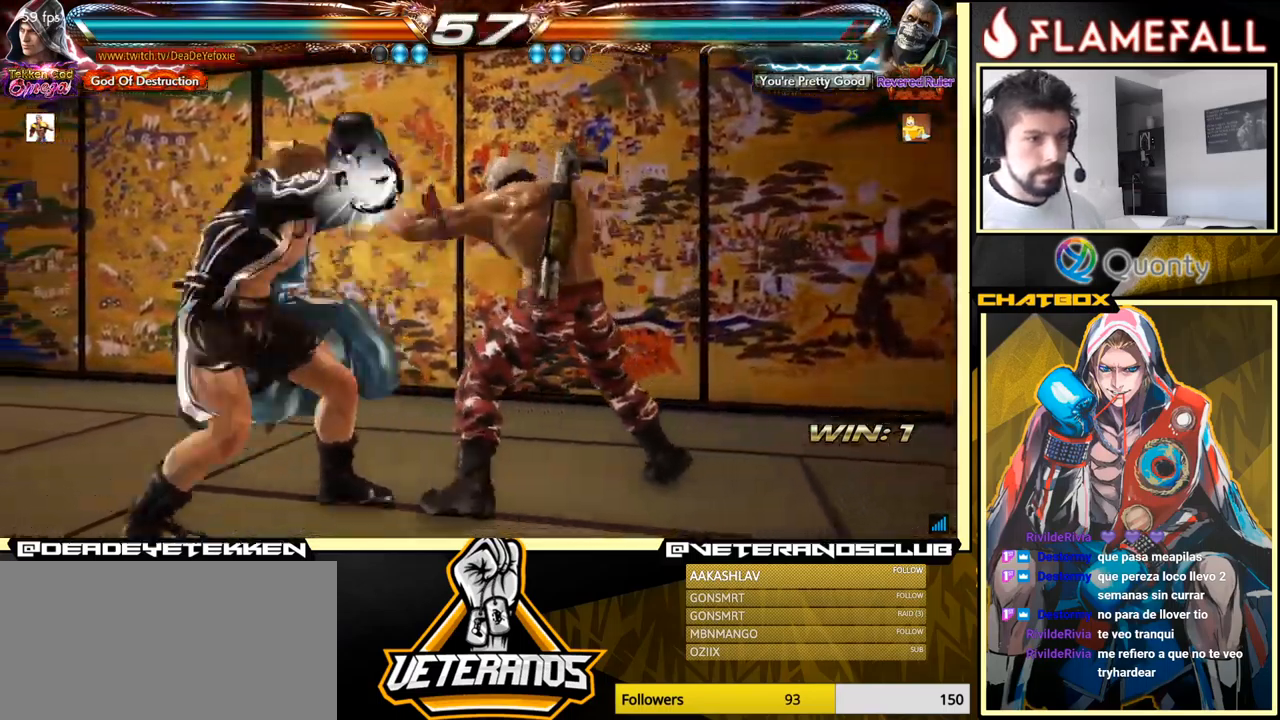
{"buttons": [], "left_stick": "center", "events": [[217, "left_stick", "center"]]}
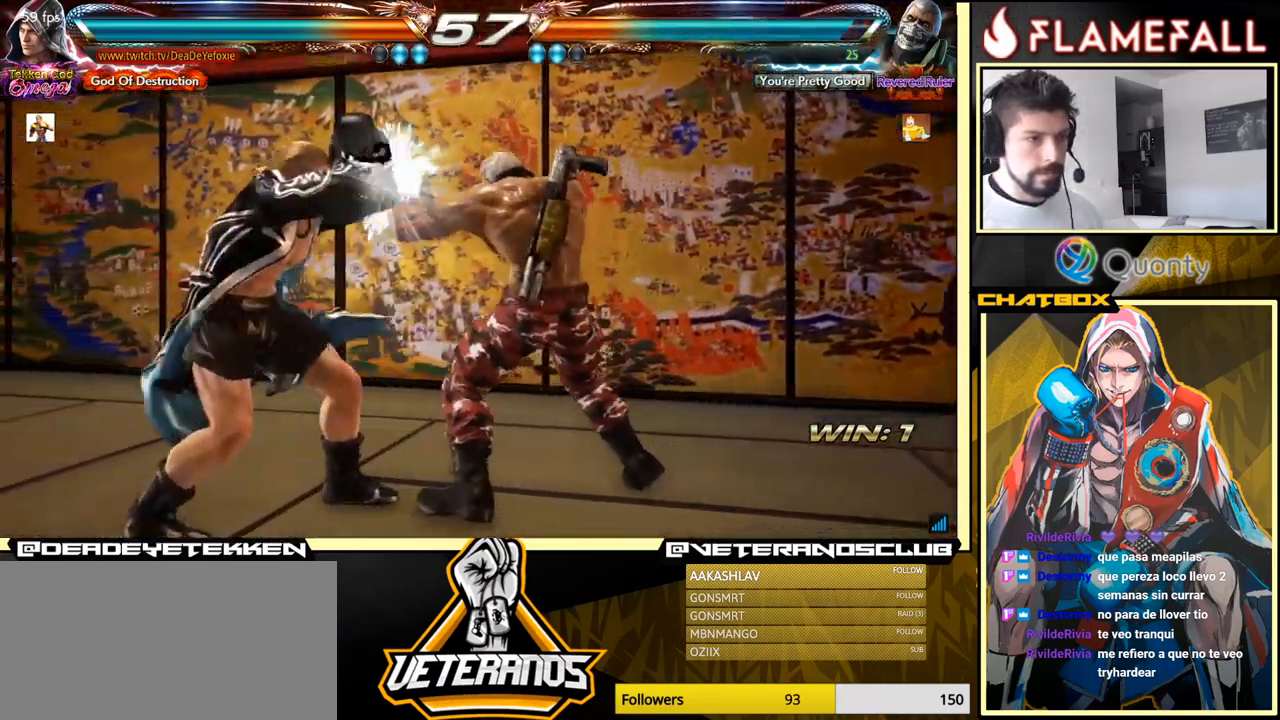
{"buttons": [], "left_stick": "center", "events": []}
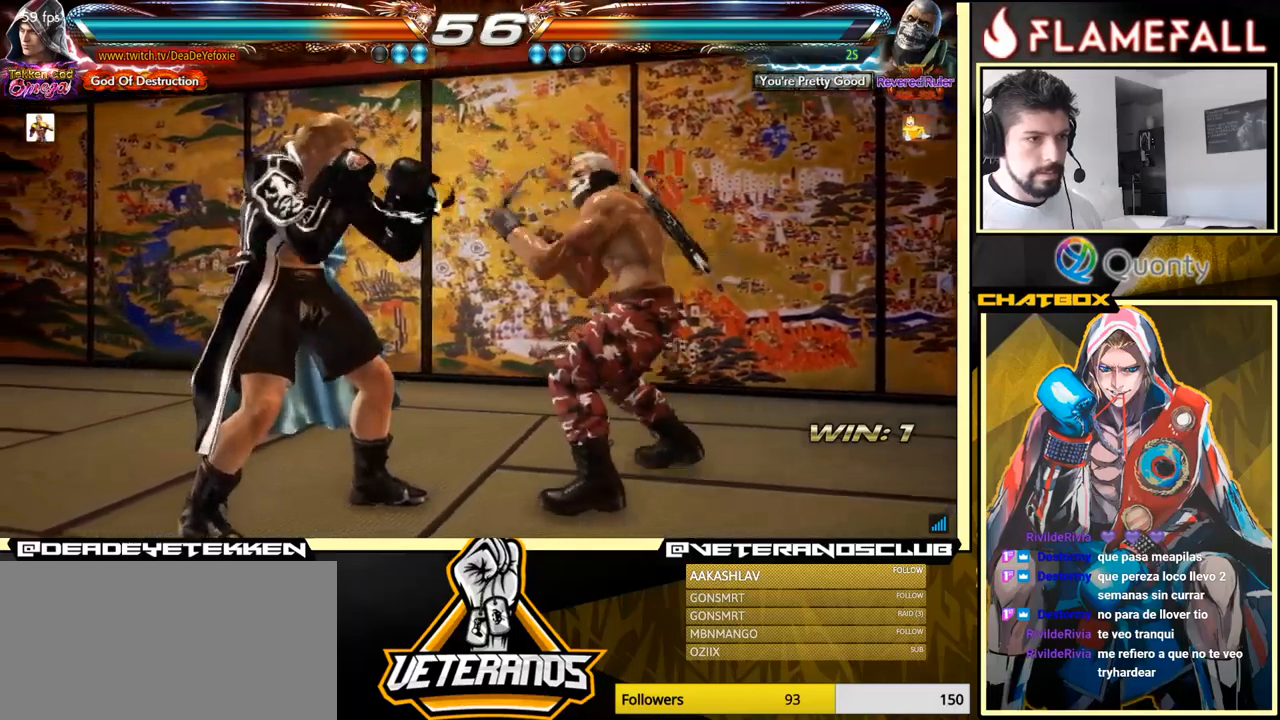
{"buttons": ["A"], "left_stick": "right", "events": [[17, "X", "down"], [84, "X", "up"], [150, "X", "down"], [217, "X", "up"], [250, "X", "down"], [284, "X", "up"], [300, "left_stick", "right"], [317, "Y", "down"], [450, "Y", "up"], [484, "A", "down"]]}
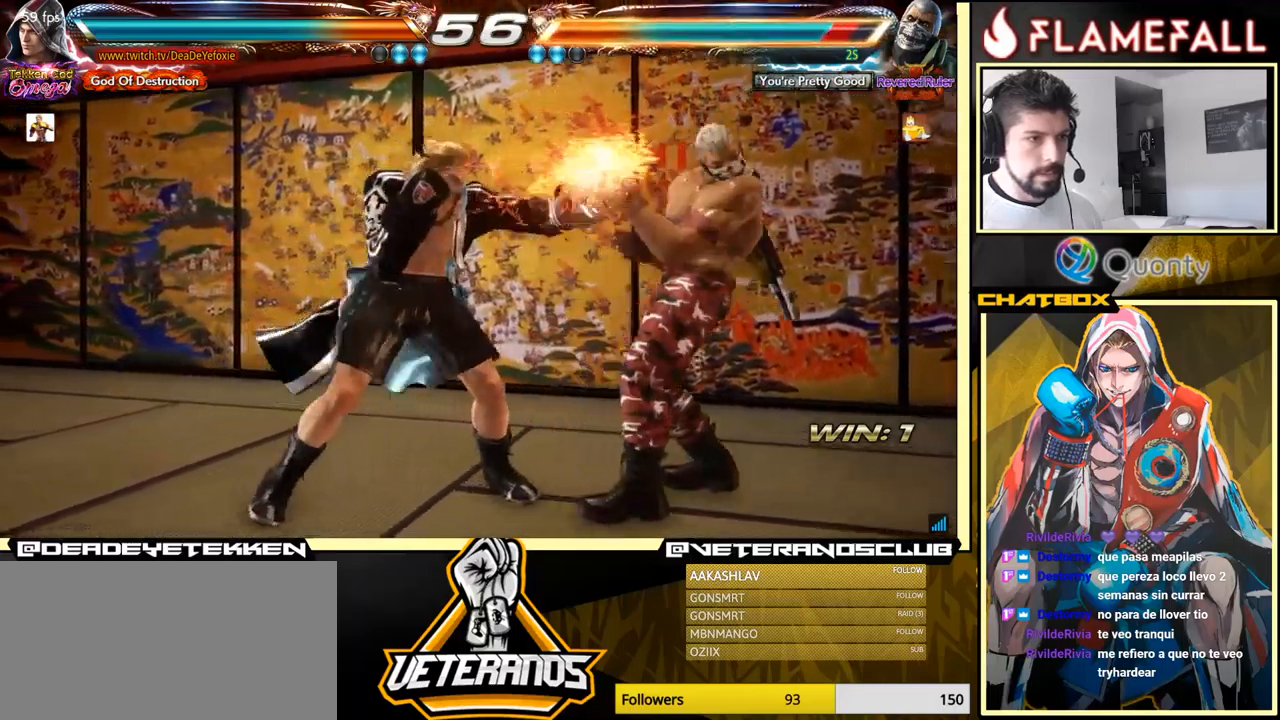
{"buttons": ["X"], "left_stick": "right", "events": [[450, "A", "up"], [450, "X", "down"]]}
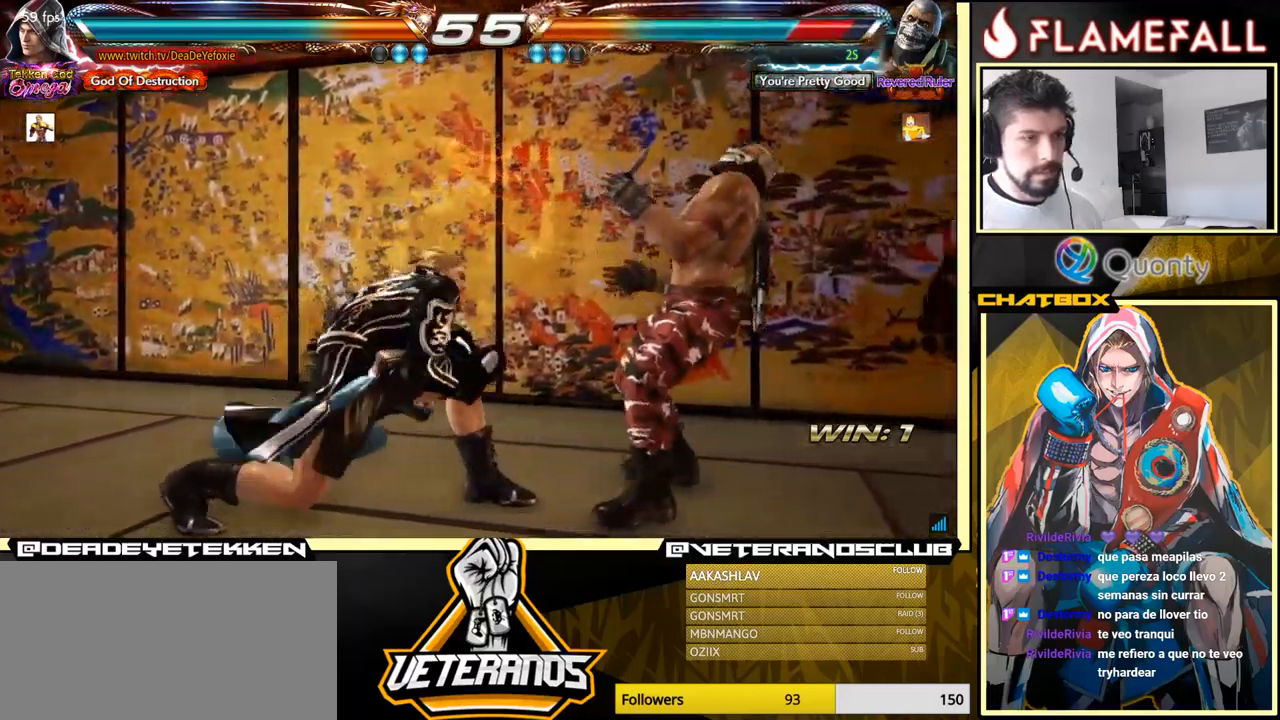
{"buttons": [], "left_stick": "center", "events": [[50, "X", "up"], [284, "left_stick", "left"], [500, "left_stick", "center"]]}
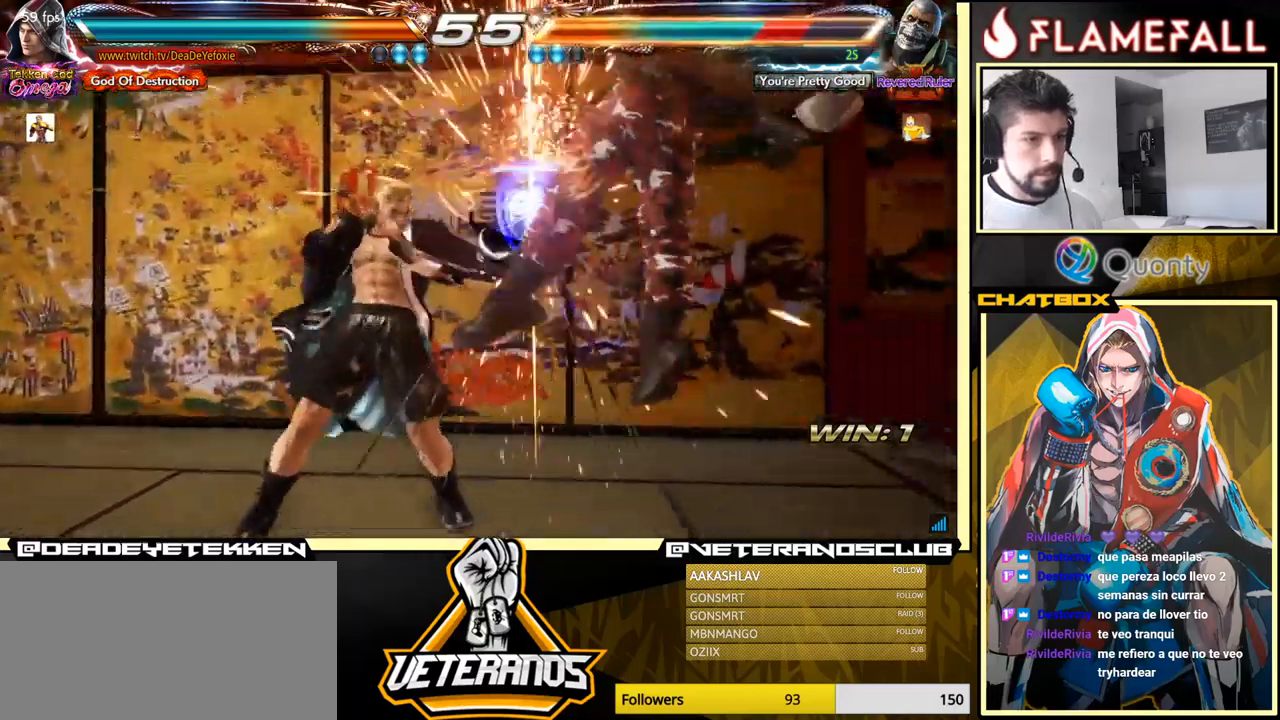
{"buttons": ["X"], "left_stick": "left", "events": [[184, "left_stick", "left"], [400, "X", "down"]]}
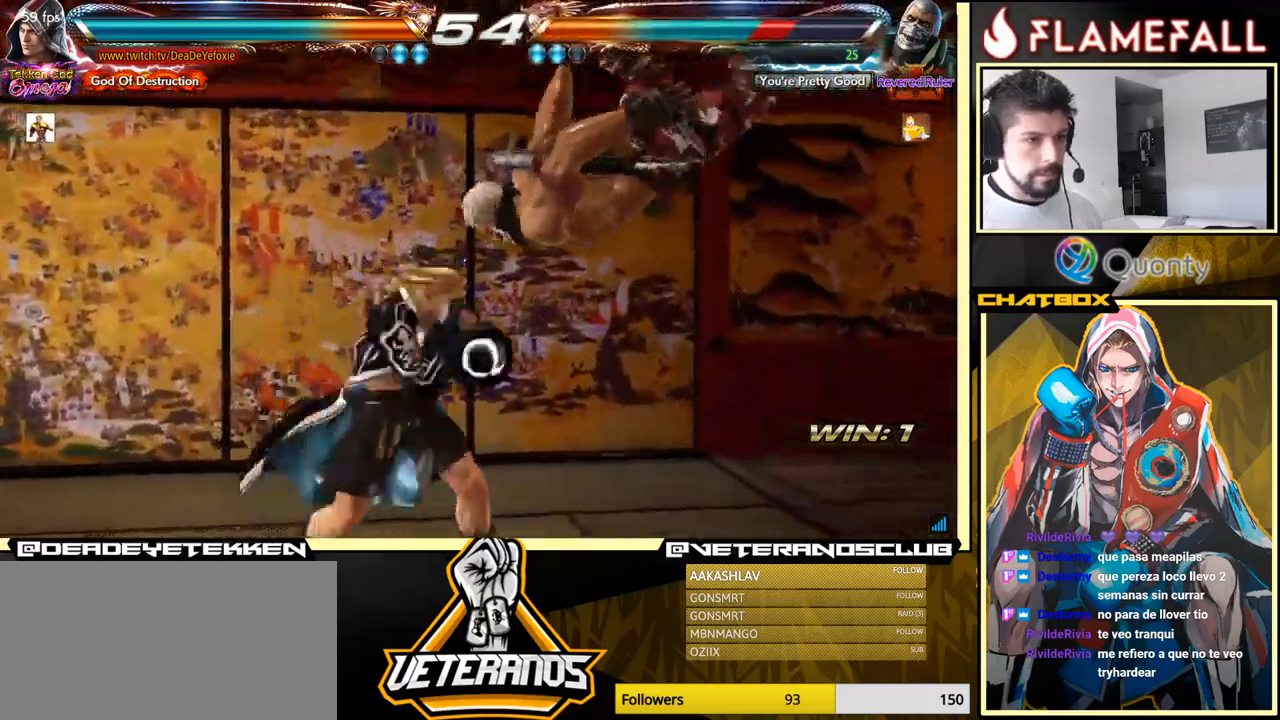
{"buttons": ["X"], "left_stick": "down", "events": [[34, "X", "up"], [300, "left_stick", "center"], [367, "X", "down"], [417, "X", "up"], [450, "left_stick", "down"], [484, "X", "down"]]}
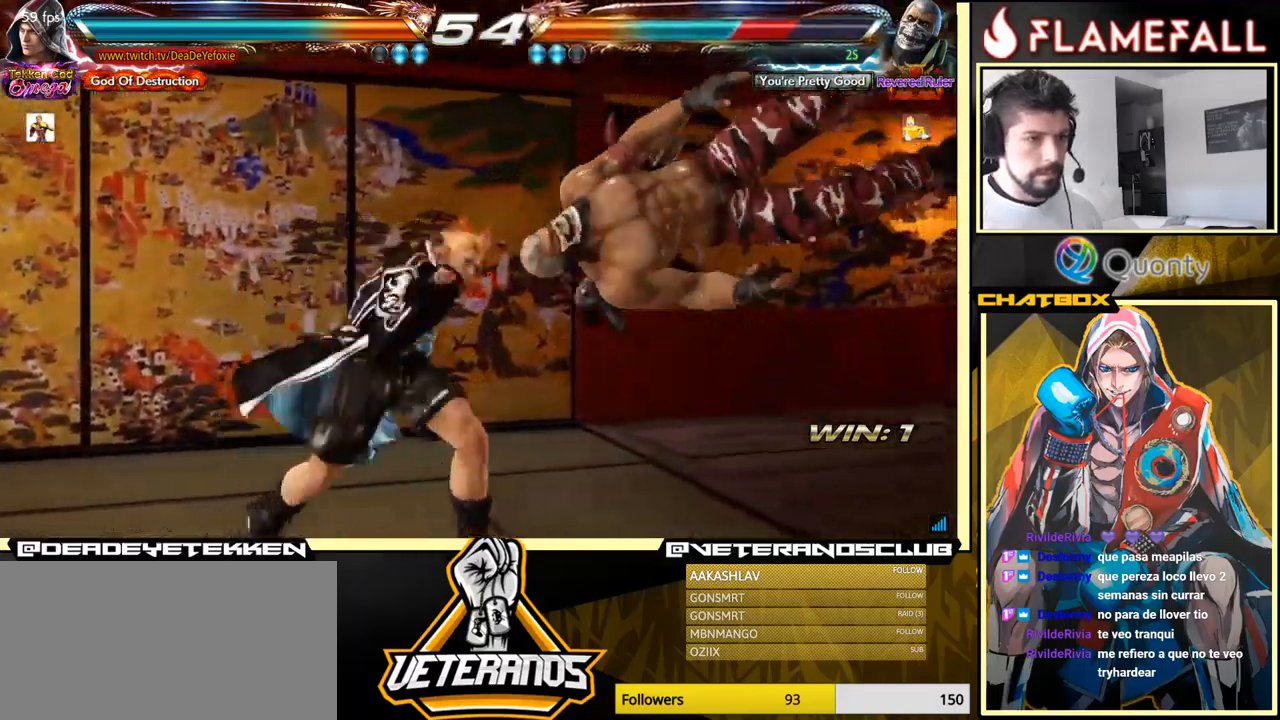
{"buttons": [], "left_stick": "center", "events": [[34, "X", "up"], [100, "X", "down"], [134, "X", "up"], [167, "X", "down"], [284, "X", "up"], [317, "left_stick", "center"]]}
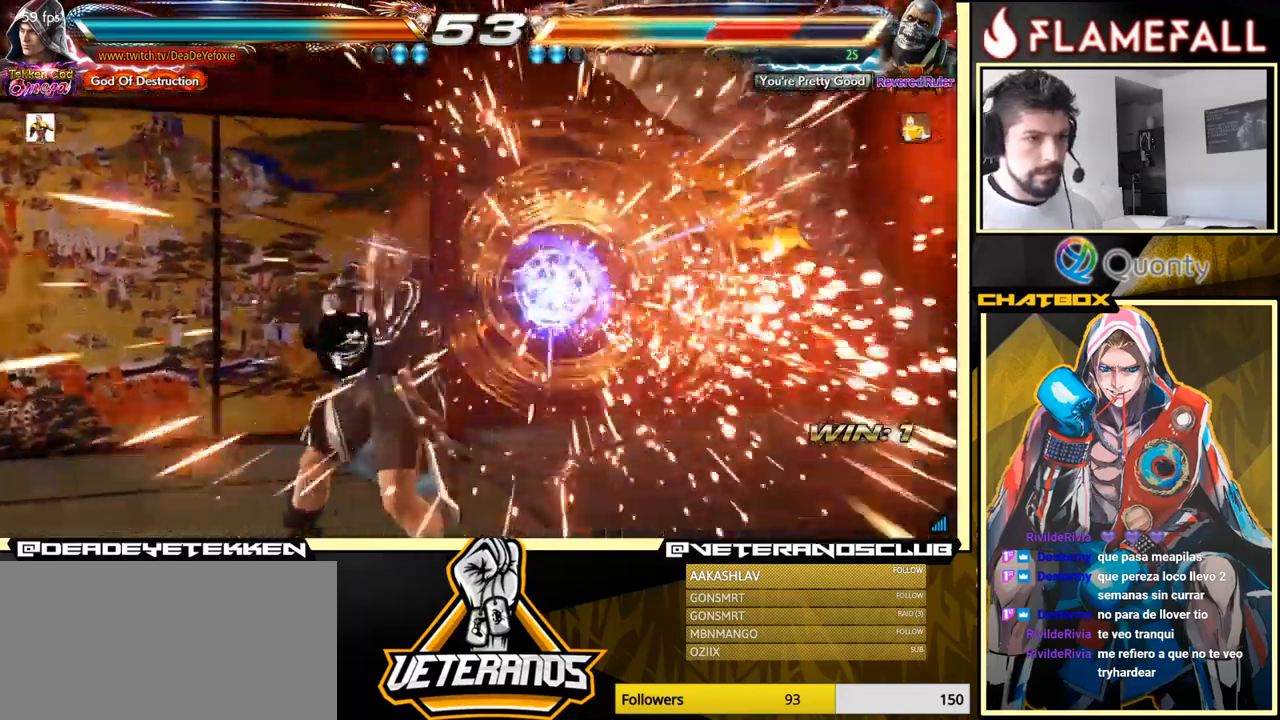
{"buttons": [], "left_stick": "left", "events": [[167, "left_stick", "right"], [234, "left_stick", "center"], [300, "left_stick", "right"], [484, "left_stick", "left"]]}
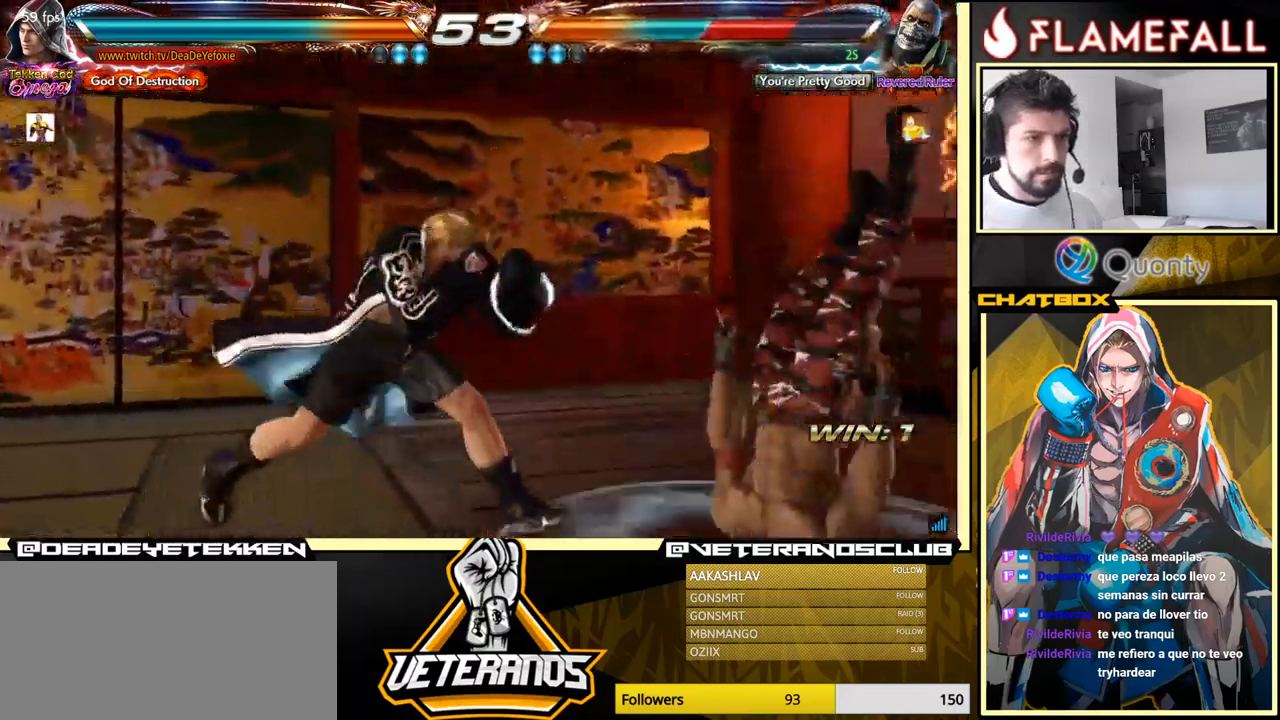
{"buttons": [], "left_stick": "center", "events": [[17, "R2", "down"], [84, "R2", "up"], [100, "X", "down"], [184, "X", "up"], [384, "A", "down"], [384, "B", "down"], [450, "A", "up"], [450, "B", "up"], [484, "left_stick", "center"]]}
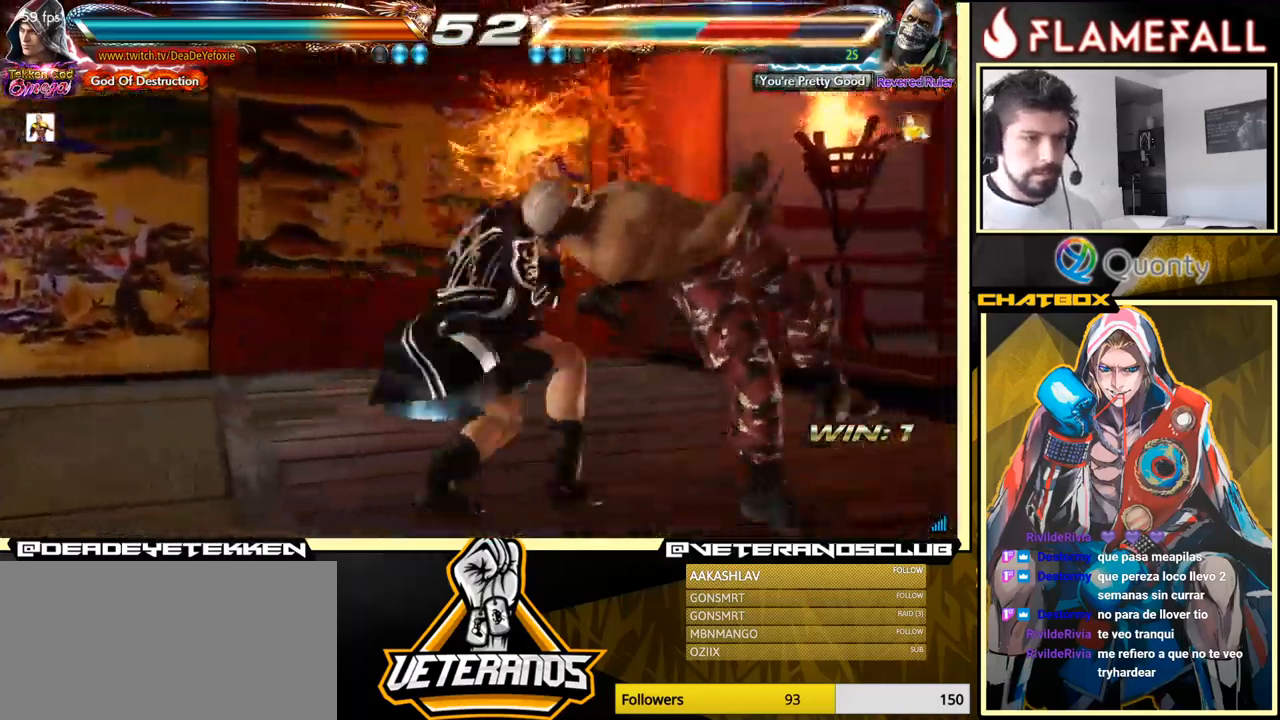
{"buttons": [], "left_stick": "center", "events": [[17, "Y", "down"], [117, "Y", "up"]]}
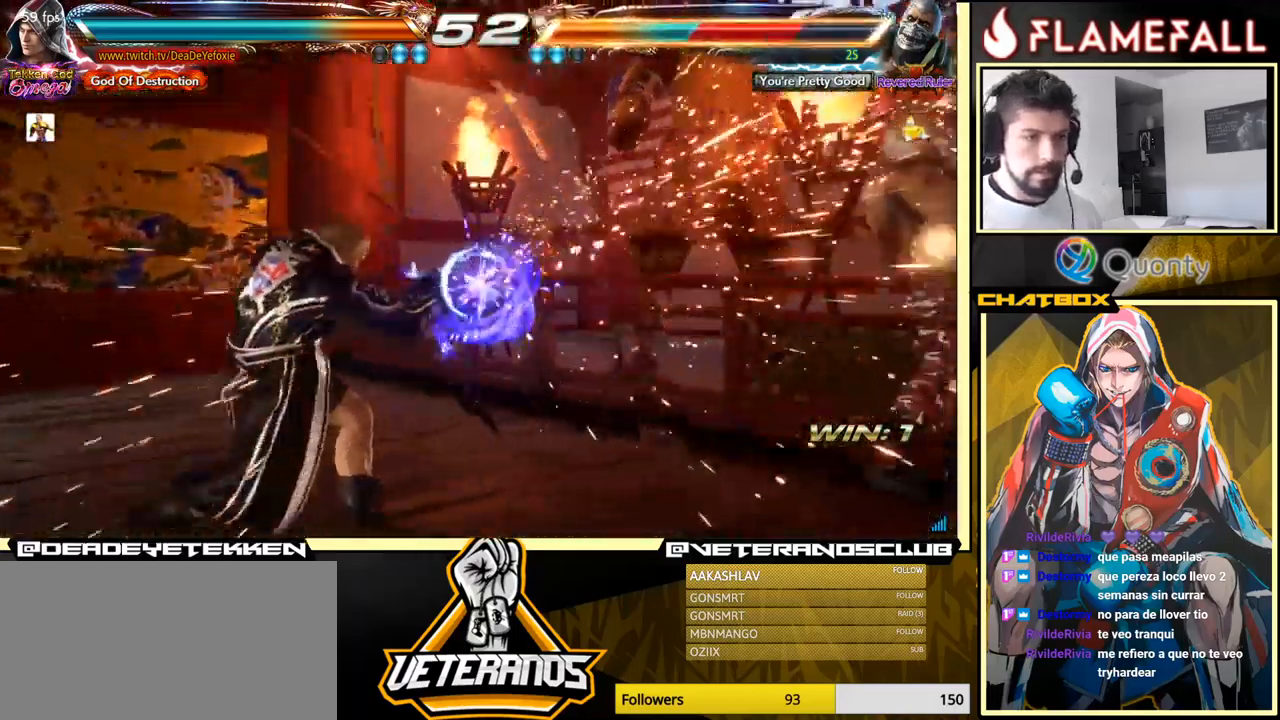
{"buttons": [], "left_stick": "down-right", "events": [[117, "left_stick", "right"], [200, "left_stick", "center"], [283, "left_stick", "right"], [450, "left_stick", "down-right"]]}
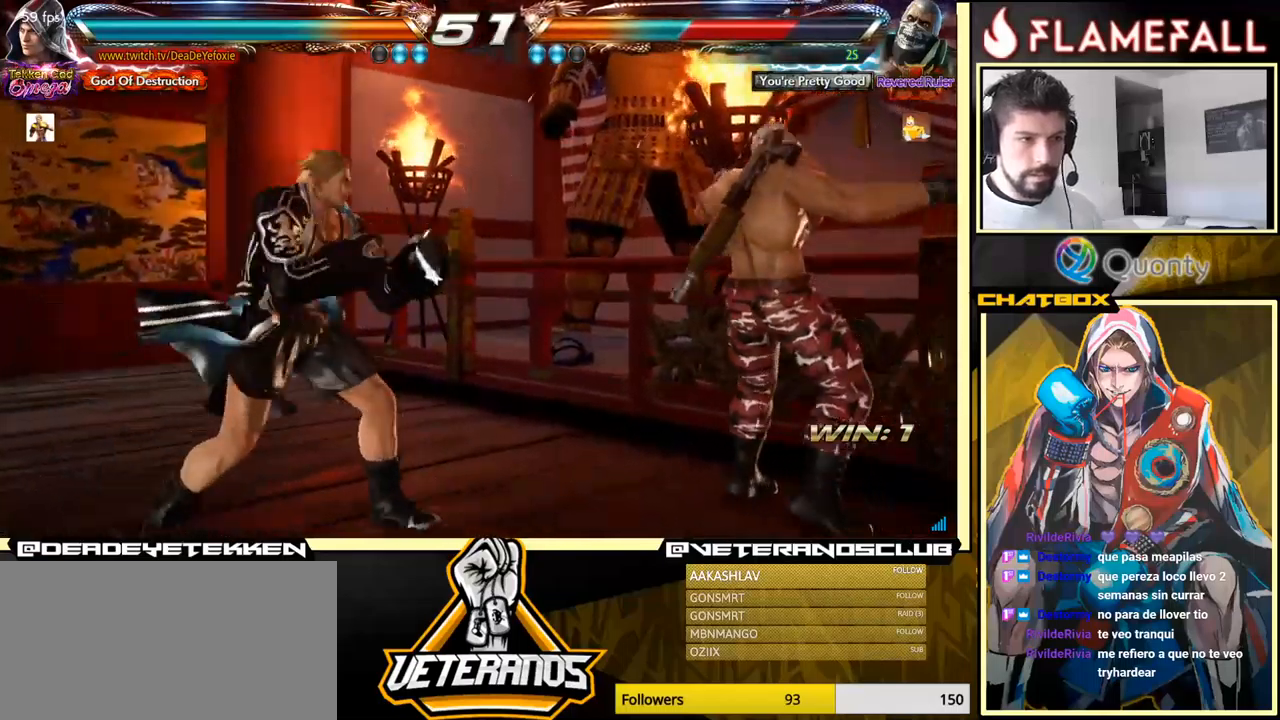
{"buttons": [], "left_stick": "down-right", "events": [[34, "left_stick", "center"], [100, "left_stick", "right"], [167, "left_stick", "center"], [234, "left_stick", "down"], [267, "A", "down"], [350, "Y", "down"], [350, "left_stick", "down-right"], [367, "A", "up"], [450, "Y", "up"]]}
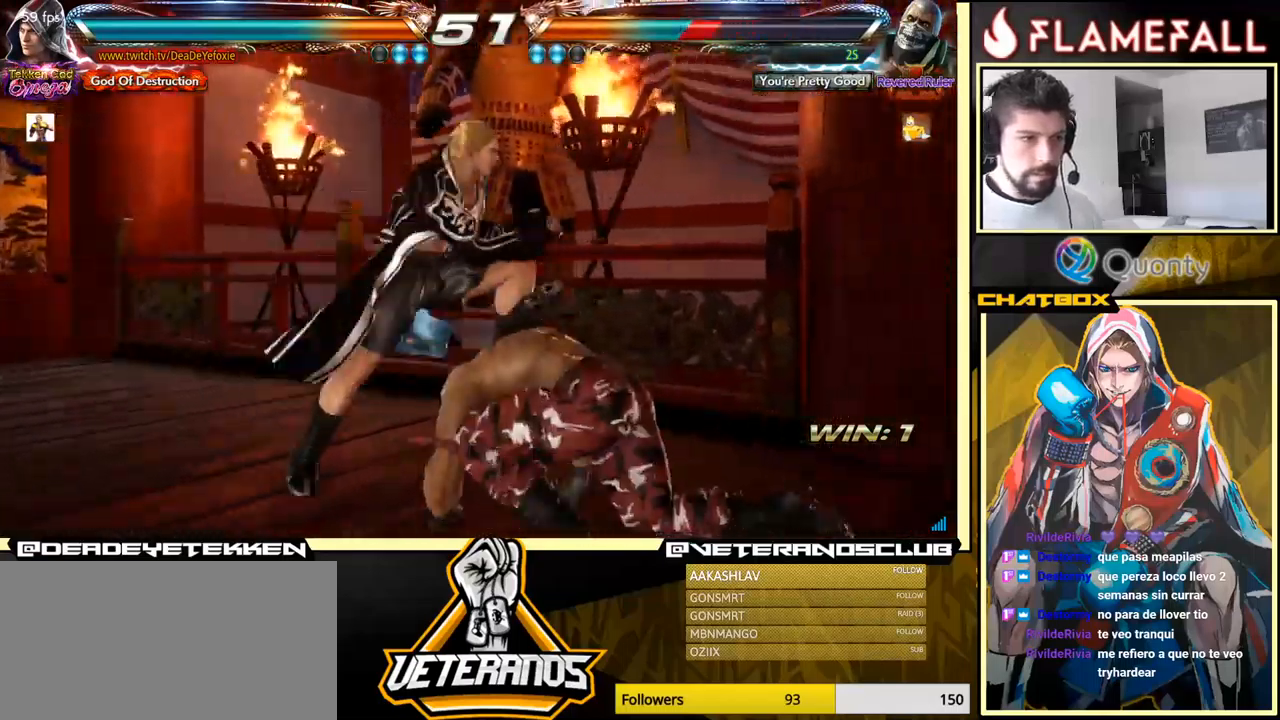
{"buttons": [], "left_stick": "left", "events": [[17, "Y", "down"], [34, "left_stick", "left"], [67, "Y", "up"], [134, "Y", "down"], [200, "Y", "up"]]}
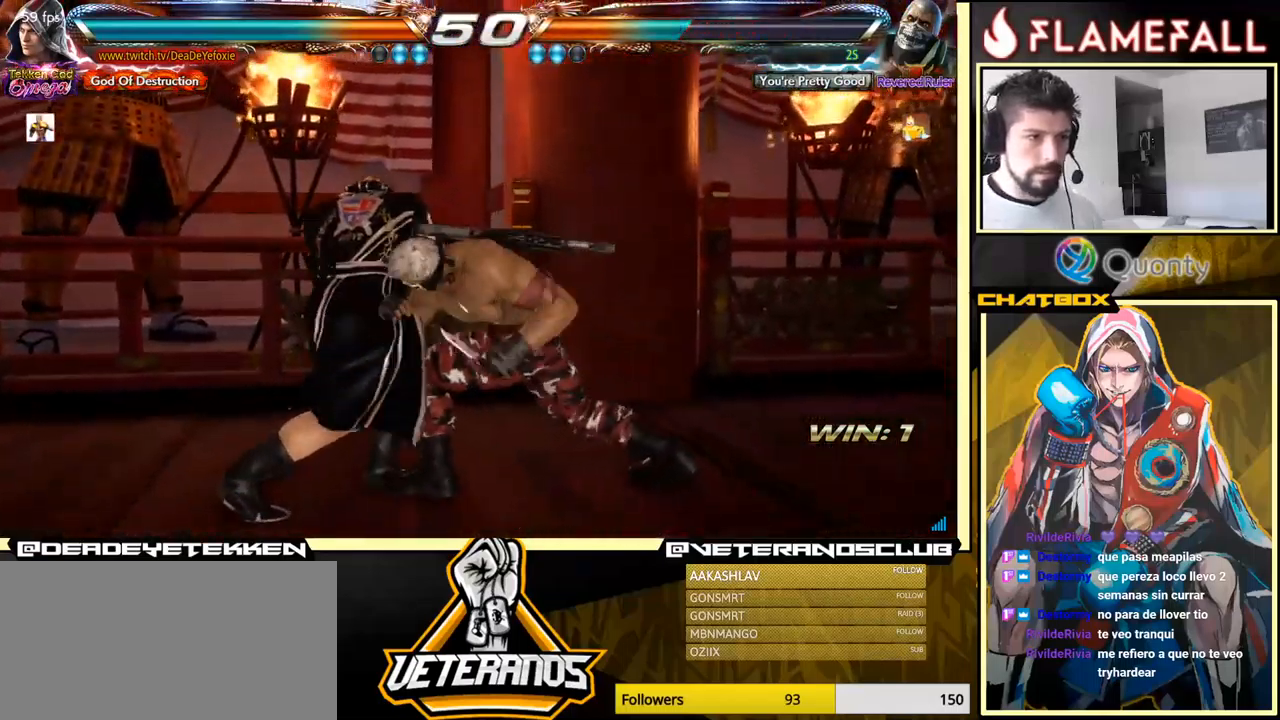
{"buttons": [], "left_stick": "center", "events": [[334, "left_stick", "center"]]}
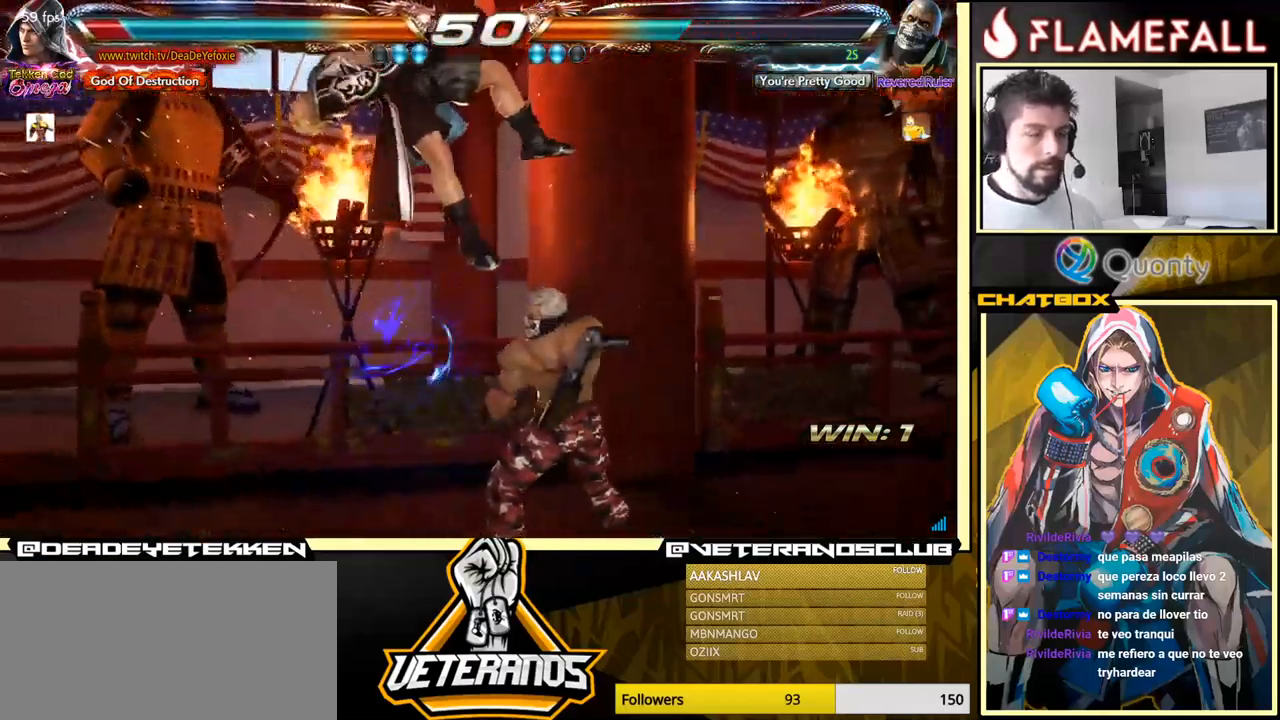
{"buttons": [], "left_stick": "center", "events": []}
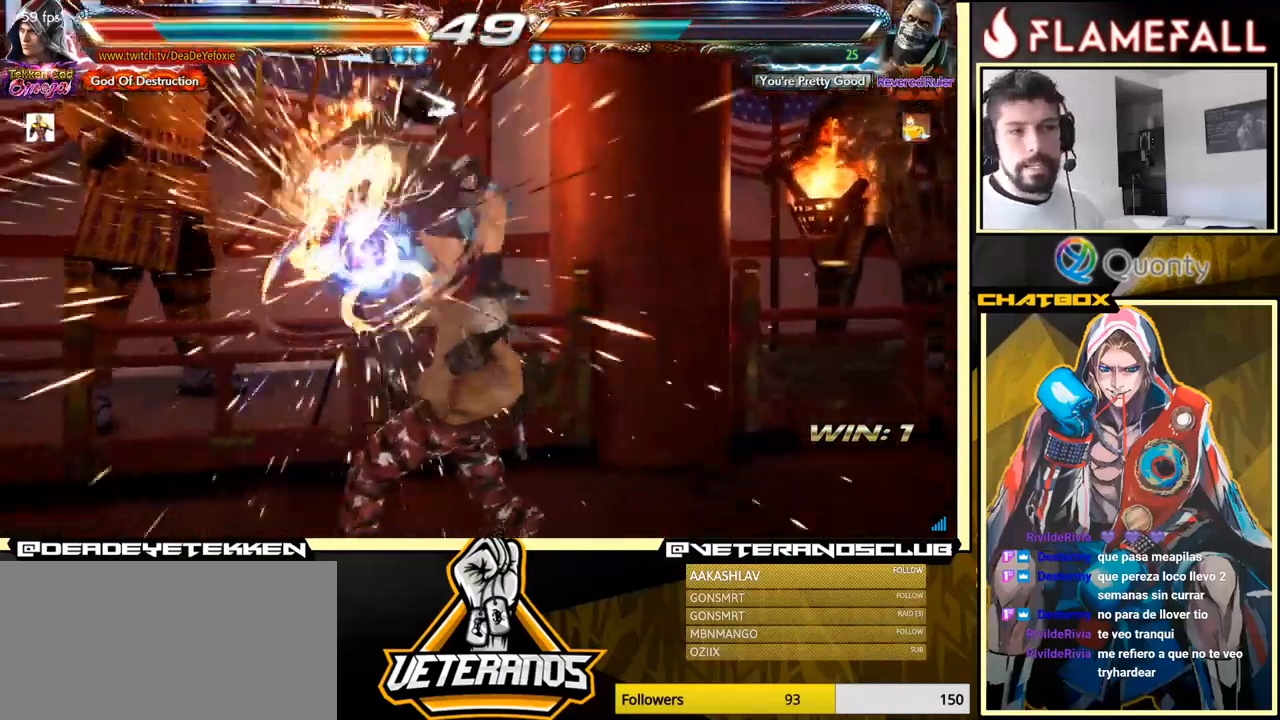
{"buttons": [], "left_stick": "center", "events": []}
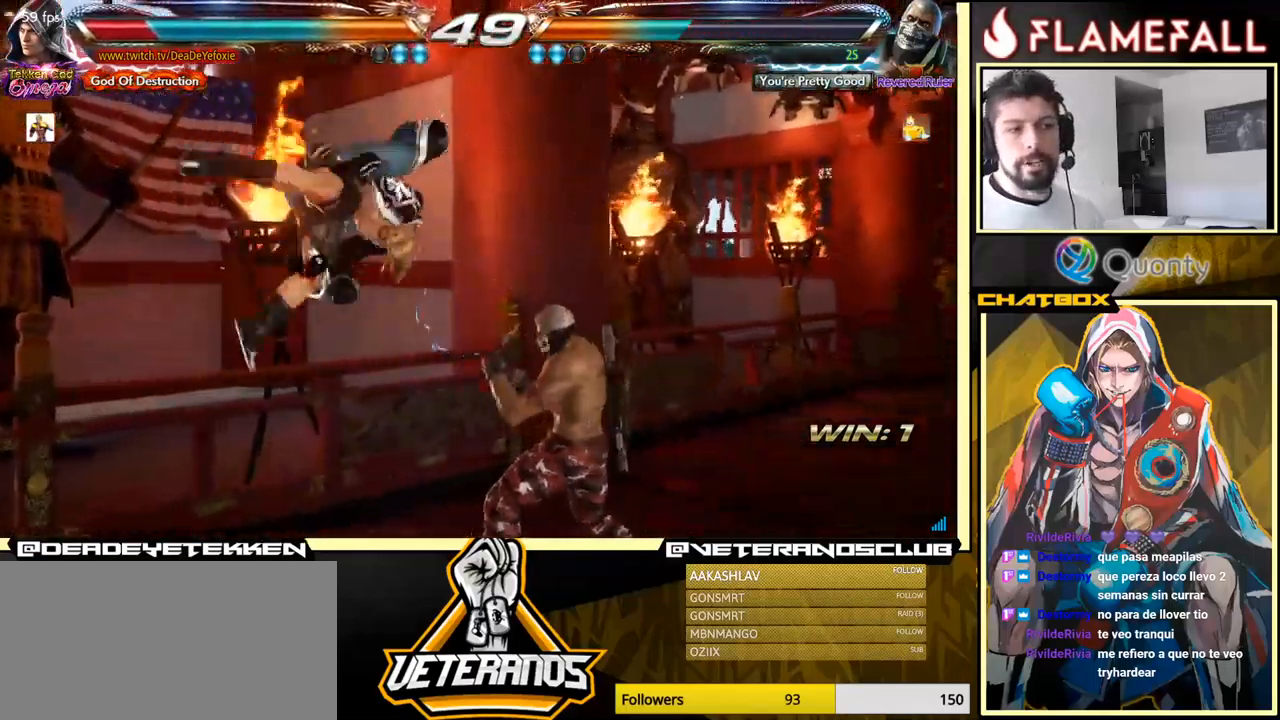
{"buttons": [], "left_stick": "center", "events": []}
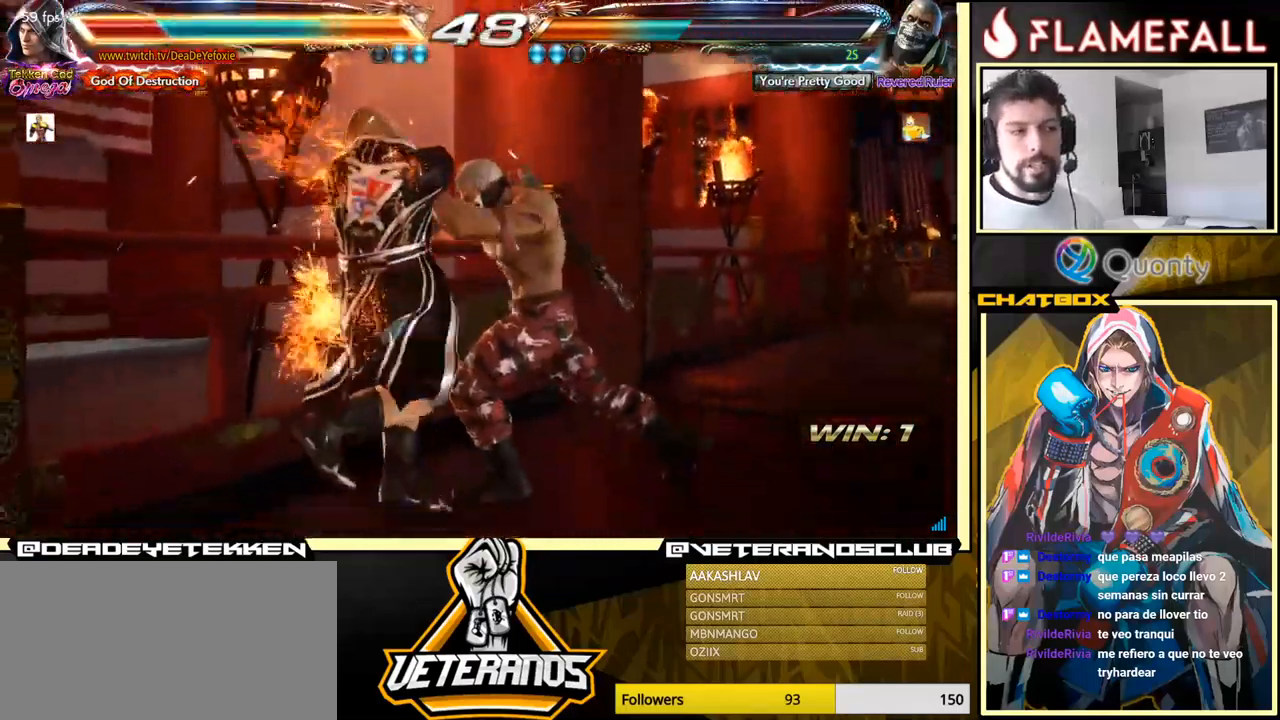
{"buttons": [], "left_stick": "up", "events": [[450, "left_stick", "up"]]}
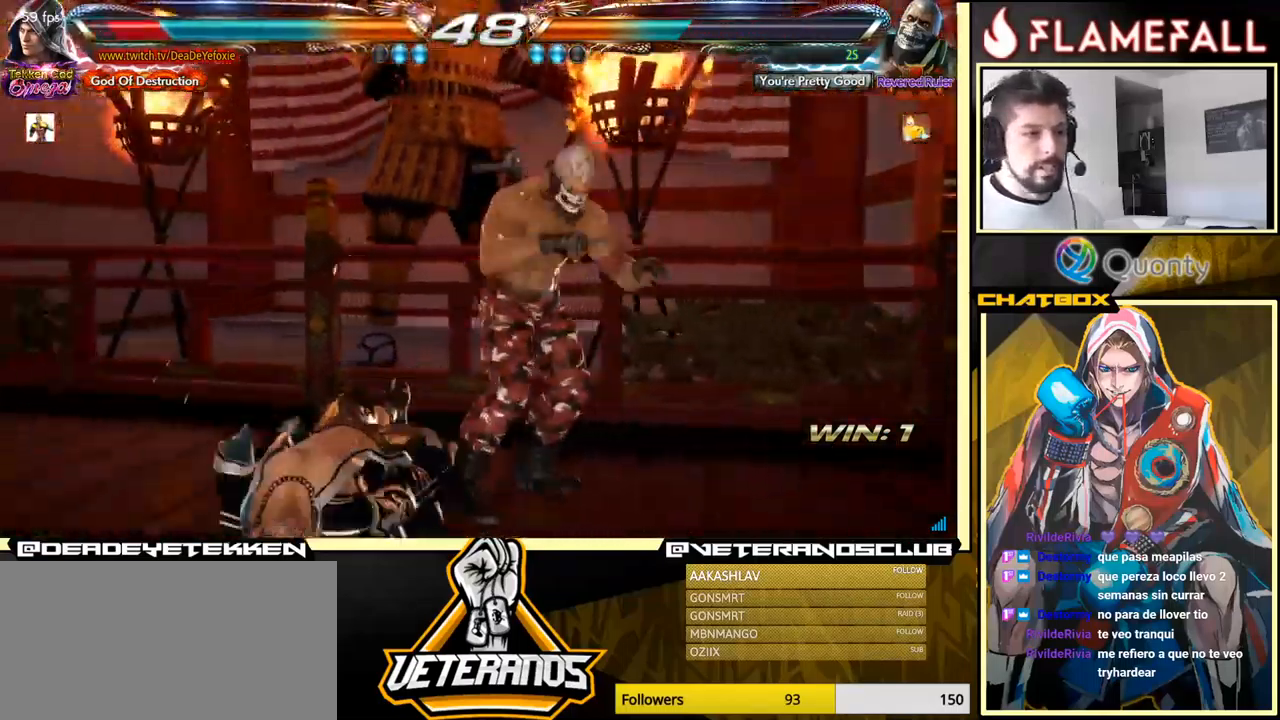
{"buttons": [], "left_stick": "center", "events": [[217, "left_stick", "center"]]}
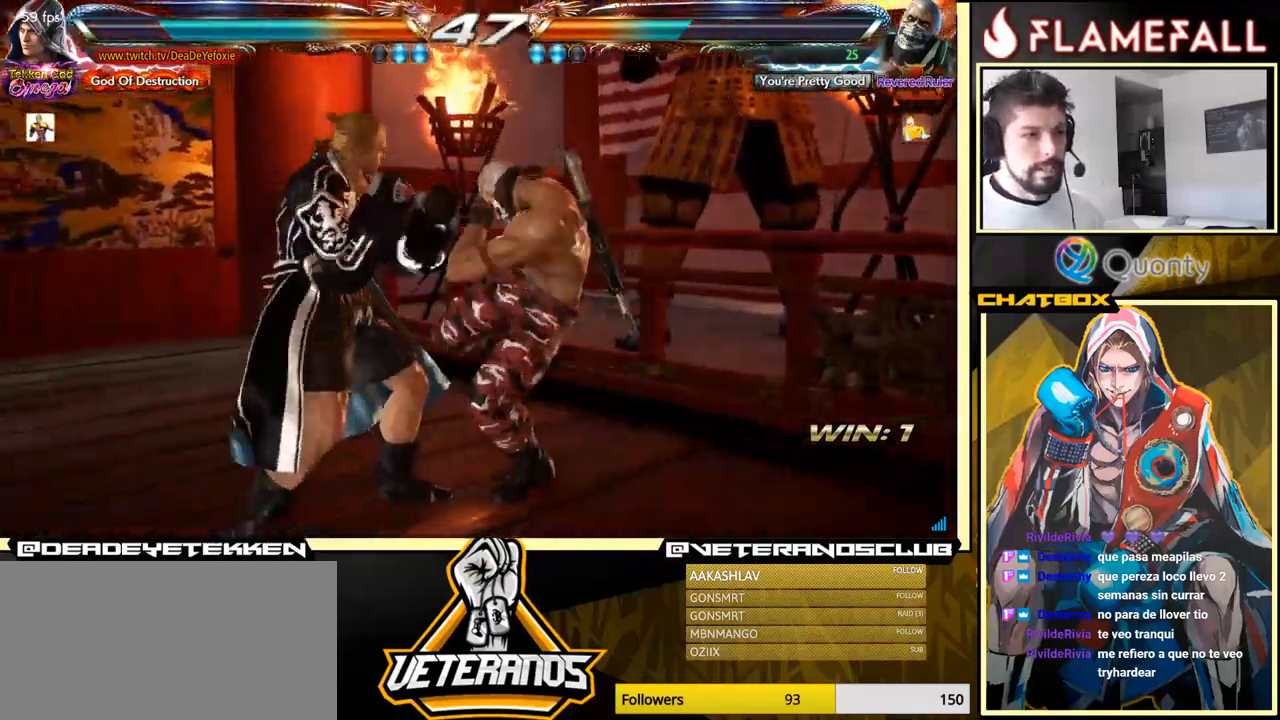
{"buttons": [], "left_stick": "center", "events": [[67, "left_stick", "left"], [284, "left_stick", "down-right"], [317, "X", "down"], [434, "X", "up"], [484, "left_stick", "center"]]}
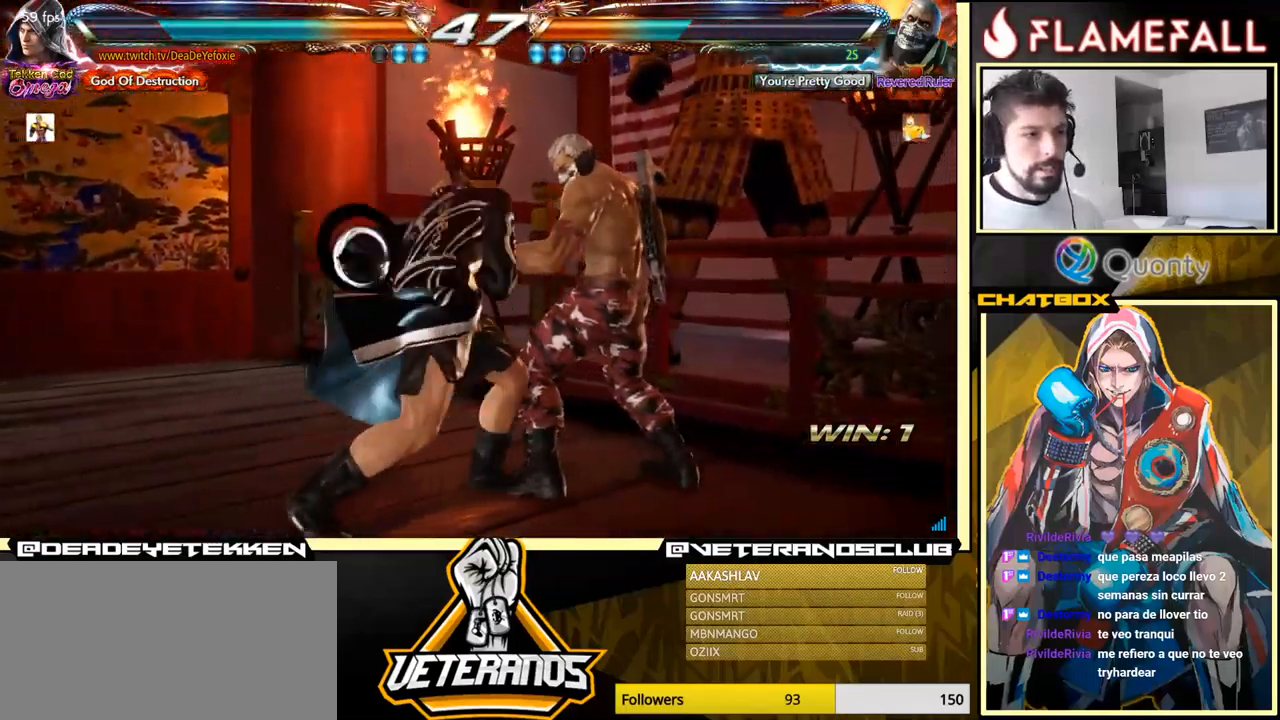
{"buttons": [], "left_stick": "down", "events": [[284, "left_stick", "down"], [351, "left_stick", "center"], [434, "left_stick", "down"]]}
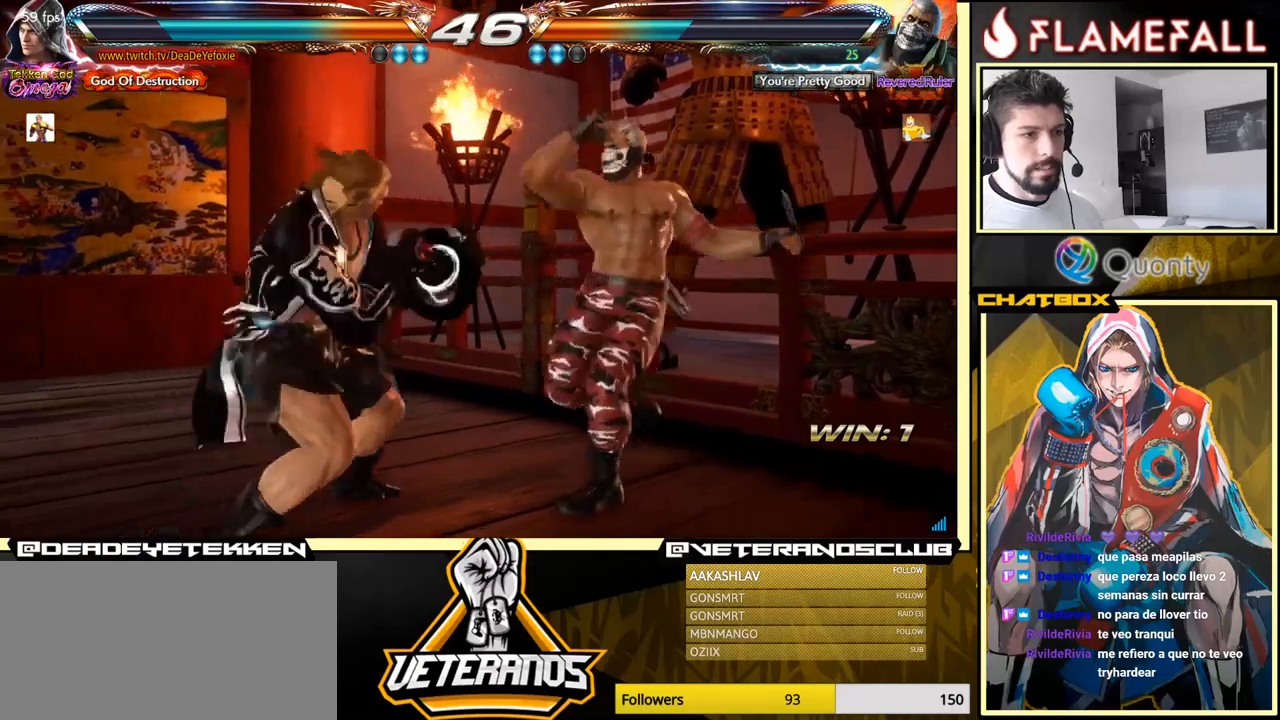
{"buttons": ["Y"], "left_stick": "center", "events": [[400, "left_stick", "center"], [450, "Y", "down"]]}